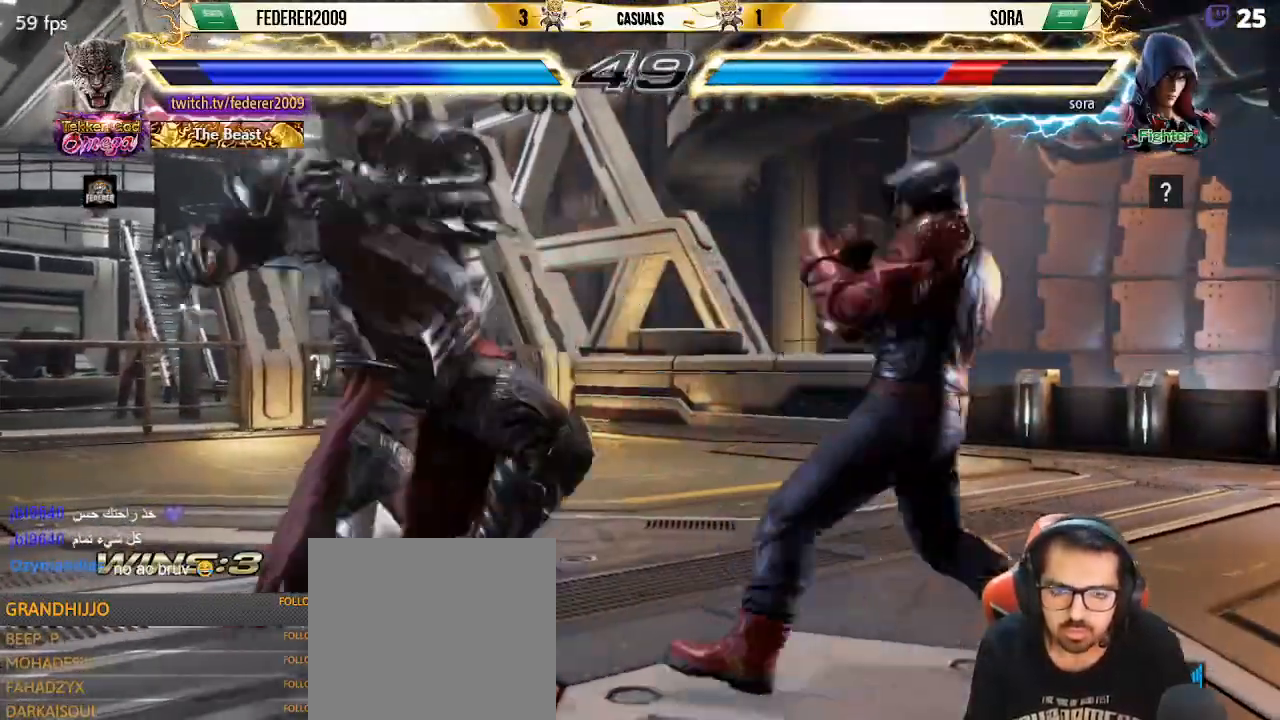
Gameplay with a controller (PlayStation layout); each line is a JSON object with the inputs held at the frame after it. "events" lists button and stick changes between this image and that frame as [ms after this image, input, new state], when the widget could be followed in between. Not read: L3 R3 right_stick.
{"buttons": ["TRIANGLE"], "left_stick": "center", "events": [[267, "DPAD_DOWN", "up"], [333, "TRIANGLE", "down"], [433, "TRIANGLE", "up"], [467, "TRIANGLE", "down"]]}
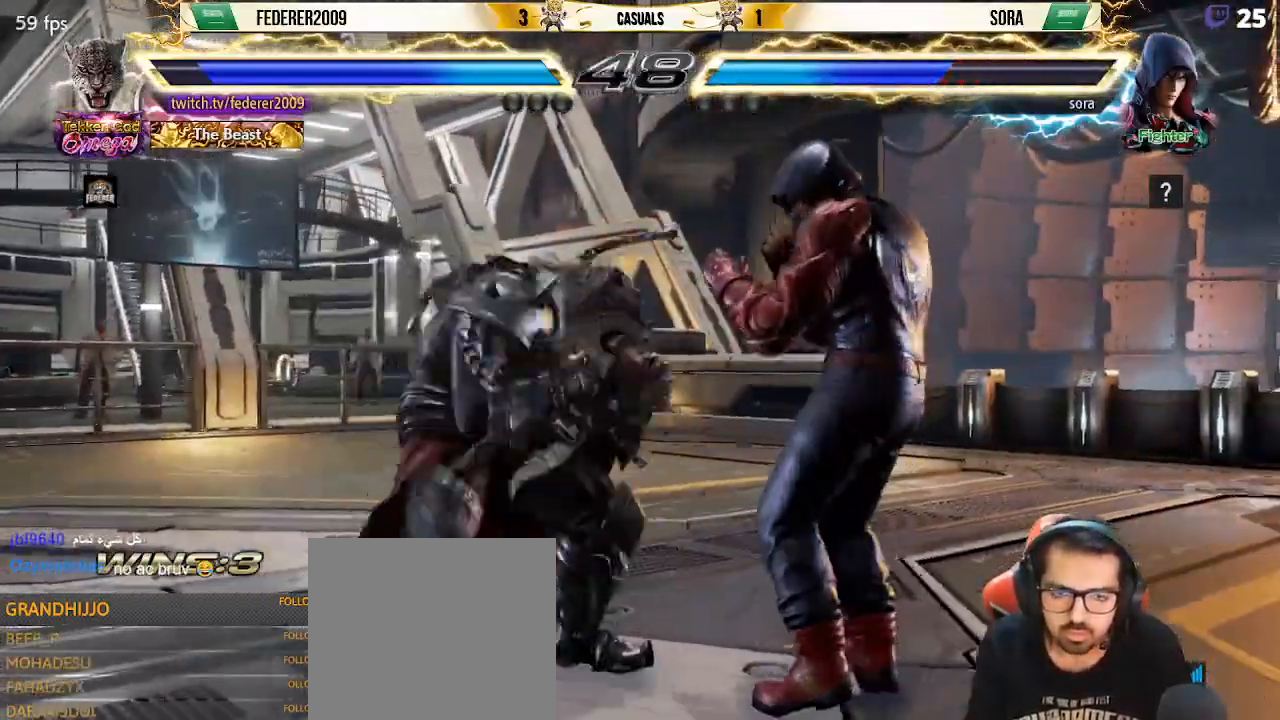
{"buttons": ["SQUARE", "DPAD_LEFT"], "left_stick": "center", "events": [[67, "TRIANGLE", "up"], [100, "SQUARE", "down"], [133, "DPAD_LEFT", "down"], [167, "DPAD_LEFT", "up"], [233, "DPAD_DOWN", "down"], [300, "DPAD_DOWN", "up"], [300, "DPAD_LEFT", "down"]]}
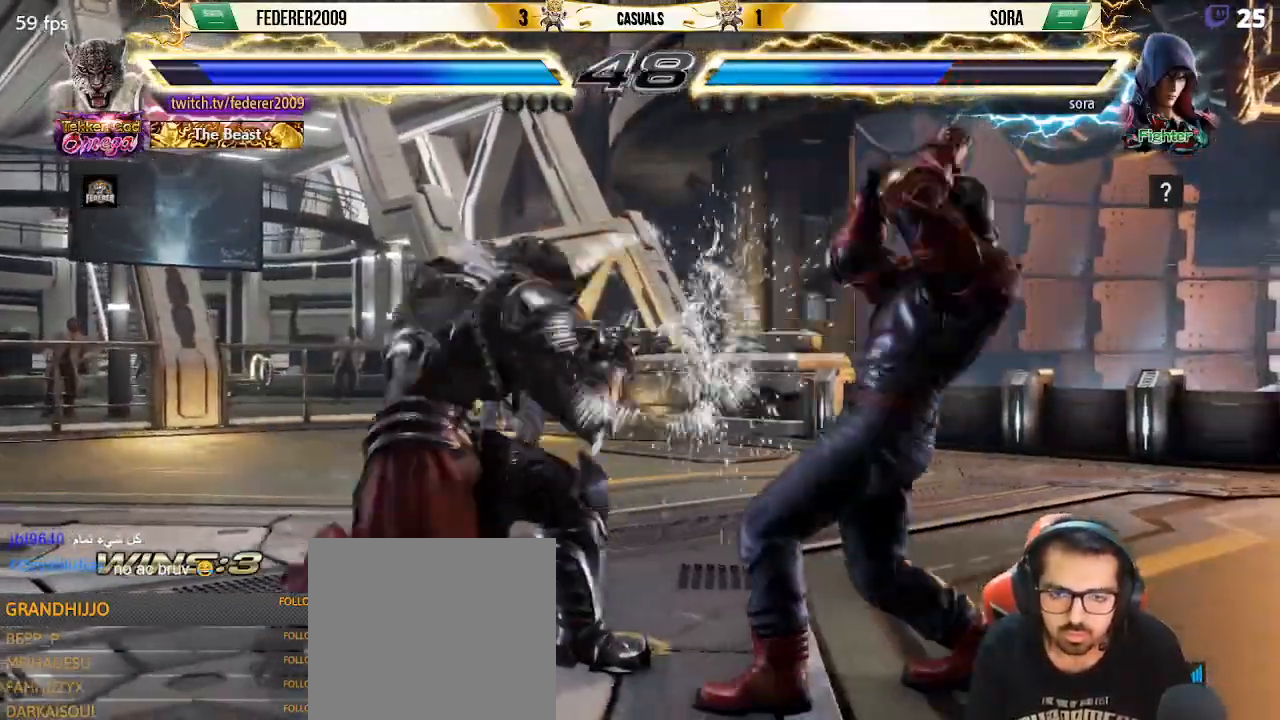
{"buttons": ["CIRCLE", "DPAD_RIGHT"], "left_stick": "center", "events": [[67, "DPAD_LEFT", "up"], [133, "DPAD_RIGHT", "down"], [233, "DPAD_DOWN", "down"], [267, "SQUARE", "up"], [467, "CIRCLE", "down"], [467, "DPAD_DOWN", "up"]]}
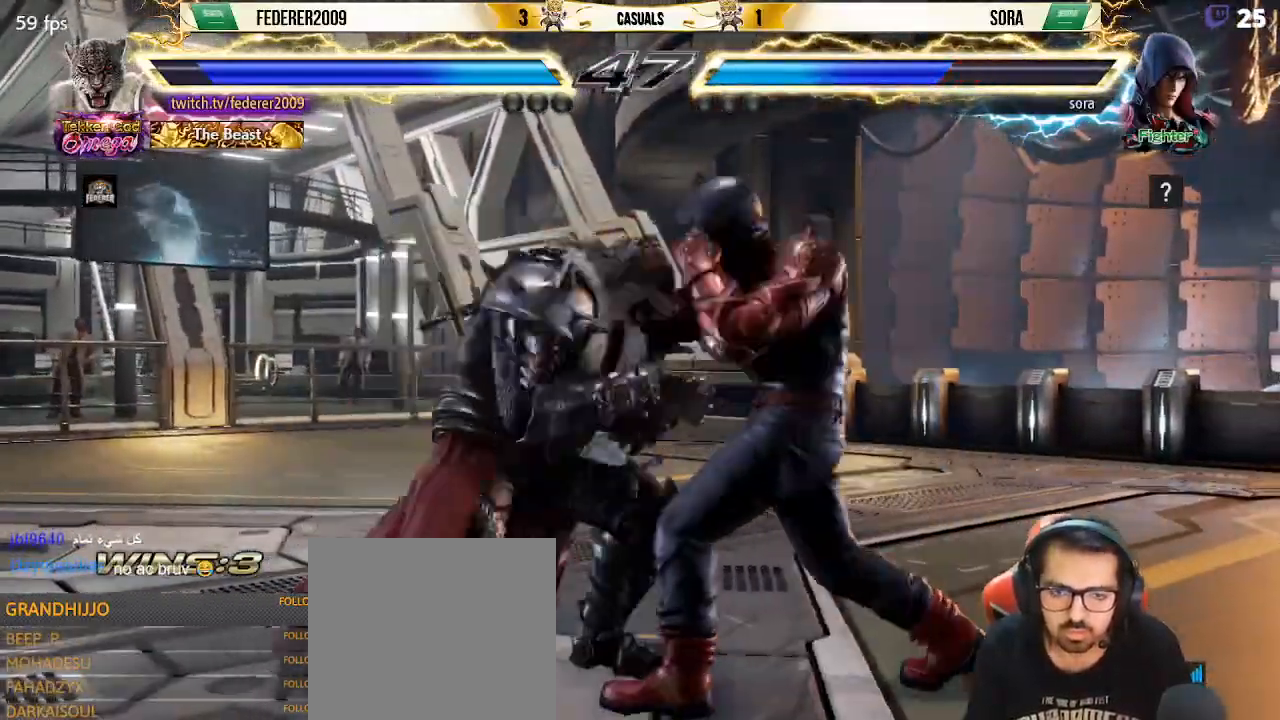
{"buttons": ["SQUARE", "DPAD_LEFT"], "left_stick": "center", "events": [[33, "CIRCLE", "up"], [67, "DPAD_LEFT", "down"], [67, "DPAD_RIGHT", "up"], [100, "SQUARE", "down"]]}
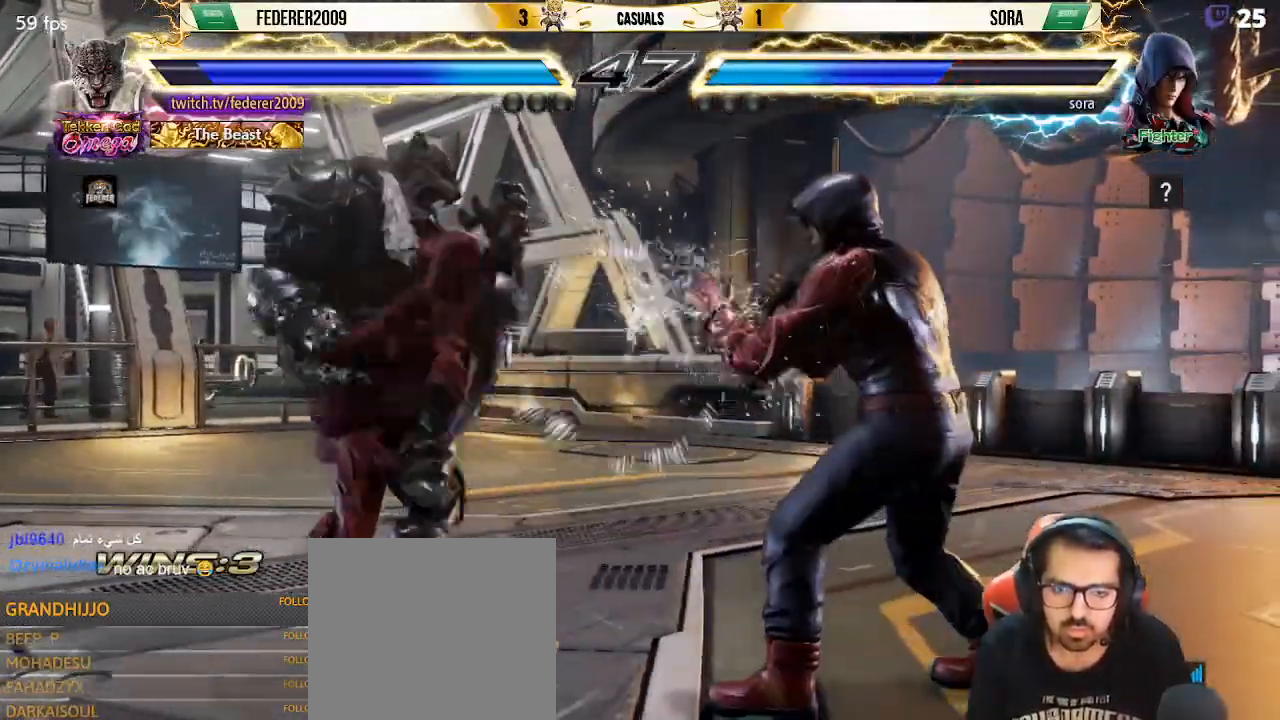
{"buttons": ["DPAD_LEFT"], "left_stick": "center", "events": [[100, "DPAD_DOWN", "down"], [133, "DPAD_LEFT", "up"], [167, "DPAD_RIGHT", "down"], [200, "SQUARE", "up"], [233, "DPAD_RIGHT", "up"], [267, "DPAD_LEFT", "down"], [300, "DPAD_DOWN", "up"]]}
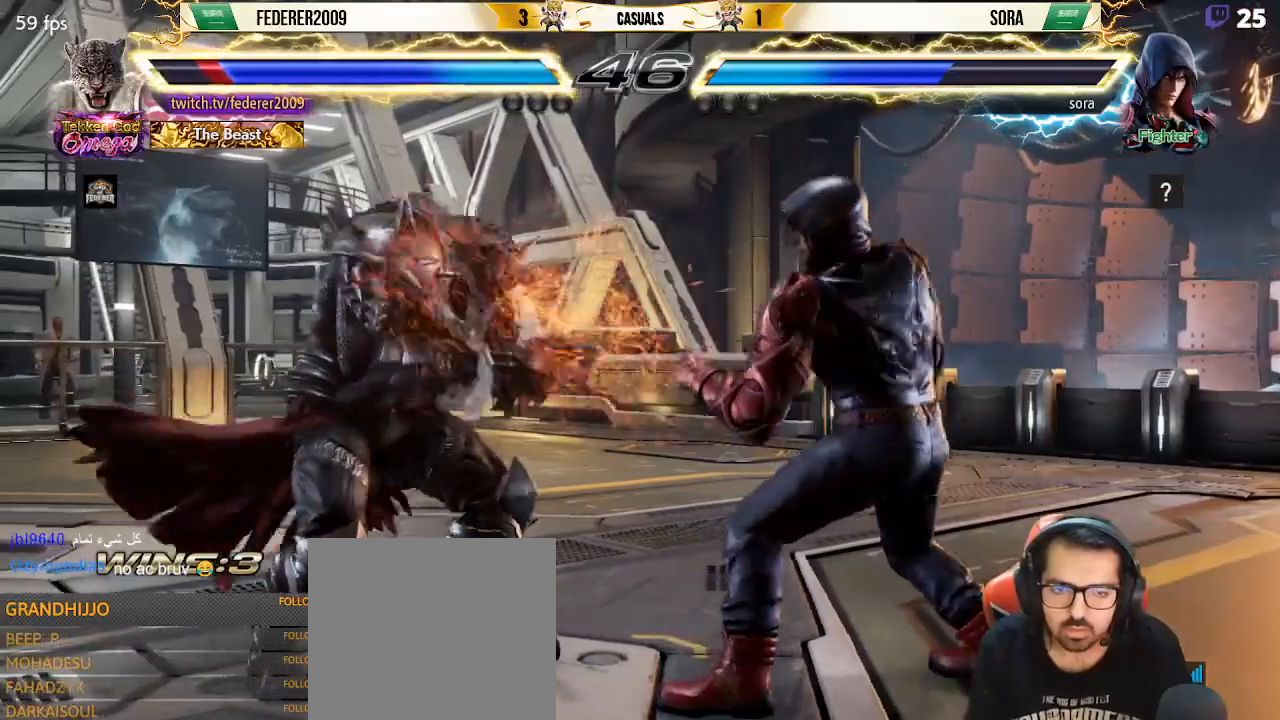
{"buttons": ["DPAD_LEFT"], "left_stick": "center", "events": [[200, "DPAD_DOWN", "down"], [233, "DPAD_DOWN", "up"]]}
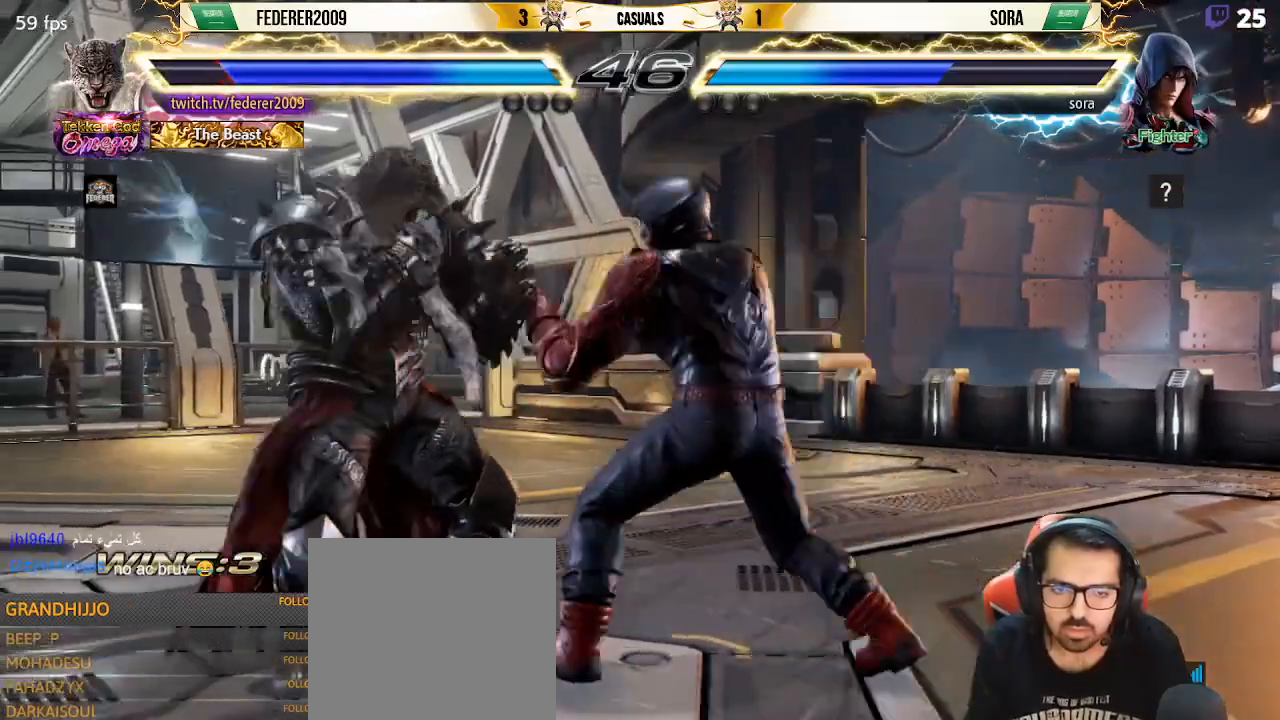
{"buttons": ["DPAD_LEFT"], "left_stick": "center", "events": [[100, "DPAD_DOWN", "down"], [100, "DPAD_LEFT", "up"], [133, "DPAD_LEFT", "down"], [167, "DPAD_DOWN", "up"], [233, "DPAD_LEFT", "up"], [300, "DPAD_LEFT", "down"]]}
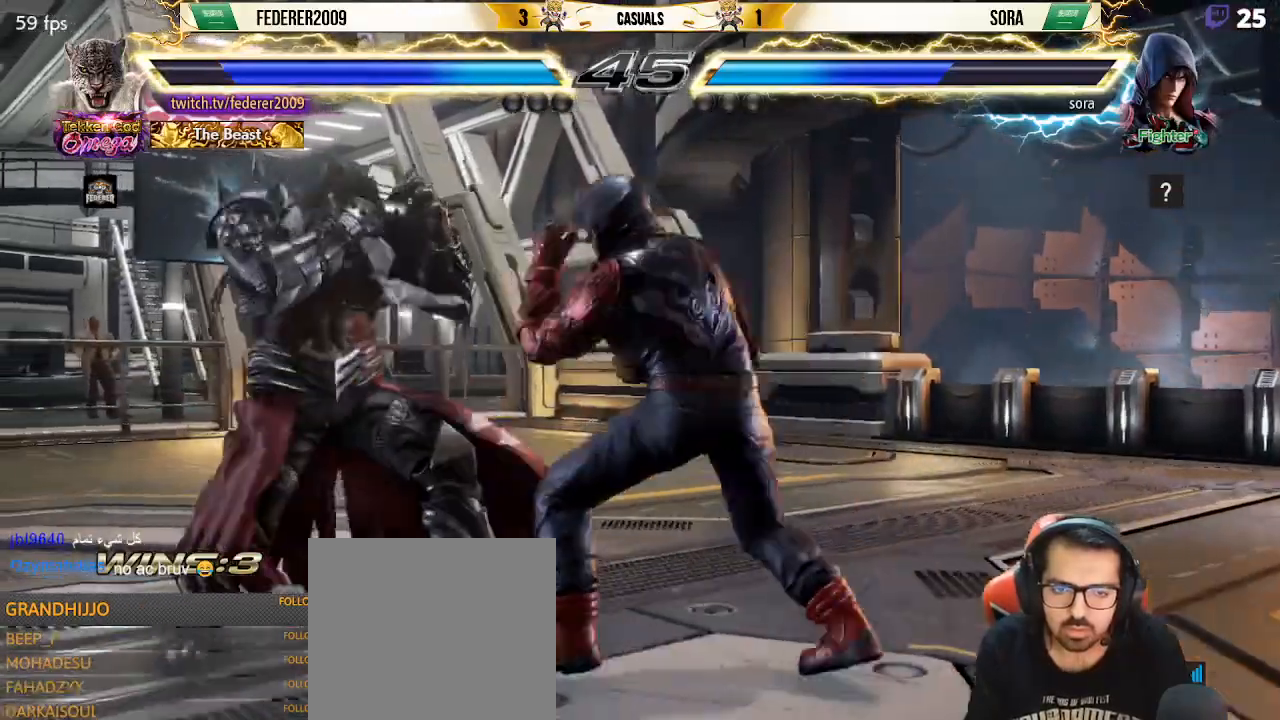
{"buttons": ["DPAD_LEFT"], "left_stick": "center", "events": [[67, "DPAD_DOWN", "down"], [67, "DPAD_LEFT", "up"], [100, "DPAD_LEFT", "down"], [133, "DPAD_DOWN", "up"], [233, "DPAD_LEFT", "up"], [267, "DPAD_LEFT", "down"]]}
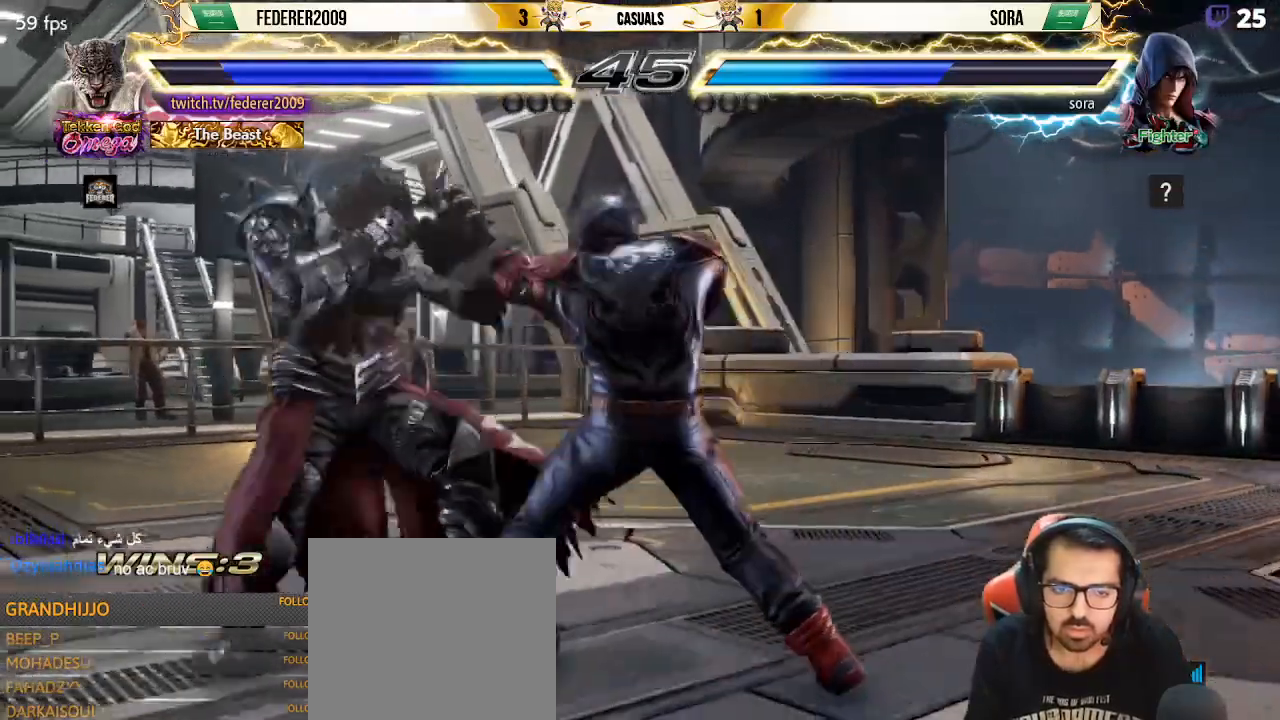
{"buttons": [], "left_stick": "center", "events": [[33, "DPAD_DOWN", "down"], [33, "DPAD_LEFT", "up"], [67, "DPAD_LEFT", "down"], [100, "DPAD_DOWN", "up"], [167, "DPAD_LEFT", "up"], [200, "DPAD_LEFT", "down"], [500, "DPAD_LEFT", "up"]]}
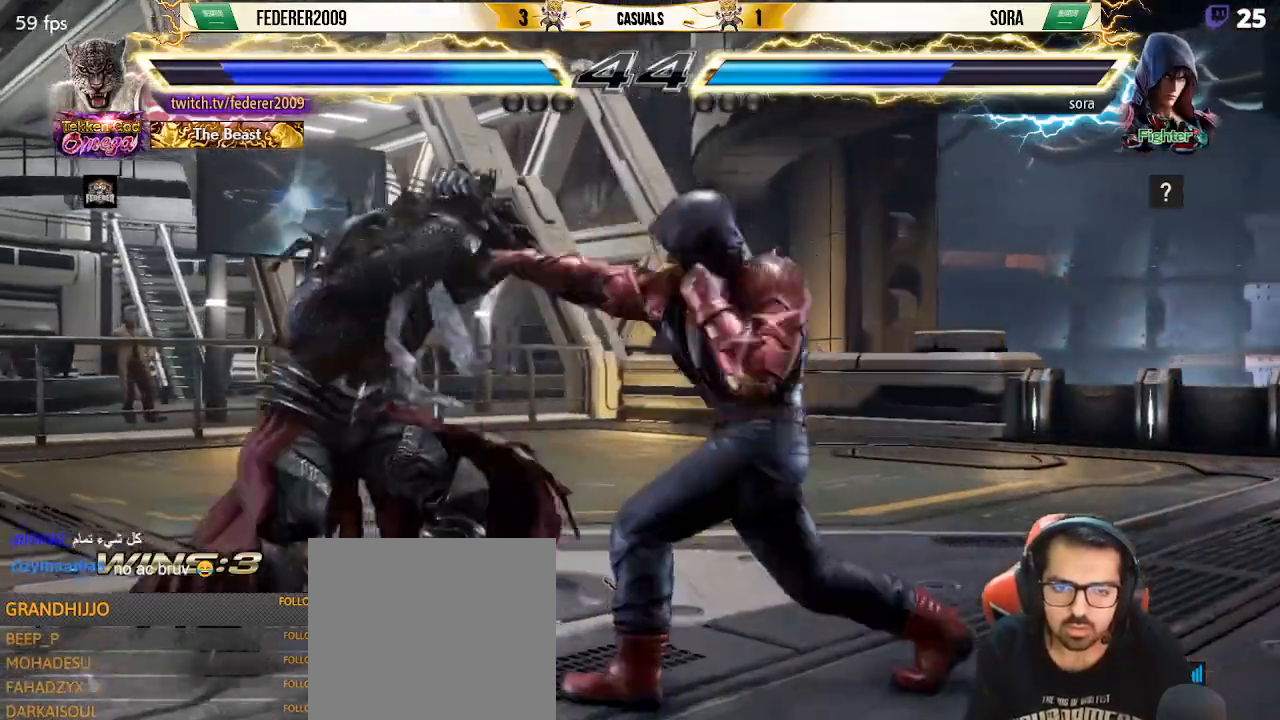
{"buttons": [], "left_stick": "center", "events": [[67, "TRIANGLE", "down"], [233, "SQUARE", "down"], [267, "TRIANGLE", "up"], [333, "DPAD_LEFT", "down"], [333, "SQUARE", "up"], [367, "DPAD_LEFT", "up"]]}
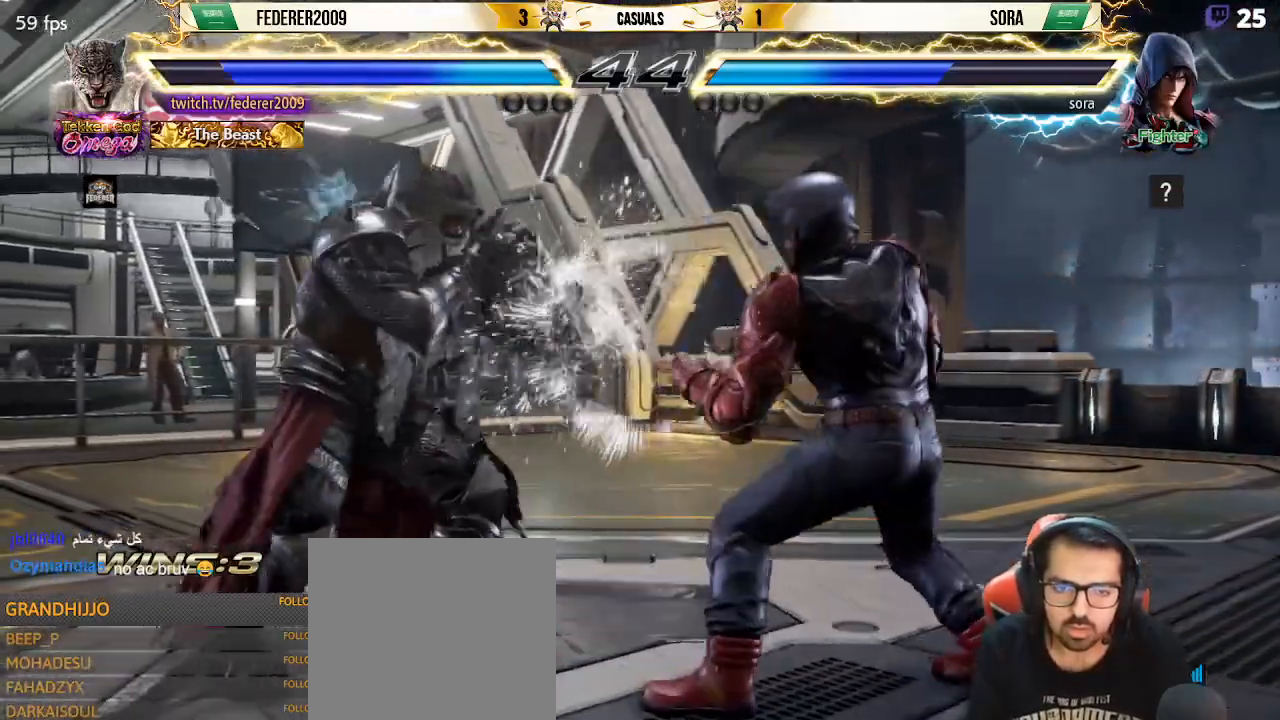
{"buttons": ["SQUARE"], "left_stick": "center", "events": [[33, "TRIANGLE", "down"], [100, "SQUARE", "down"], [133, "TRIANGLE", "up"], [233, "TRIANGLE", "down"], [300, "TRIANGLE", "up"]]}
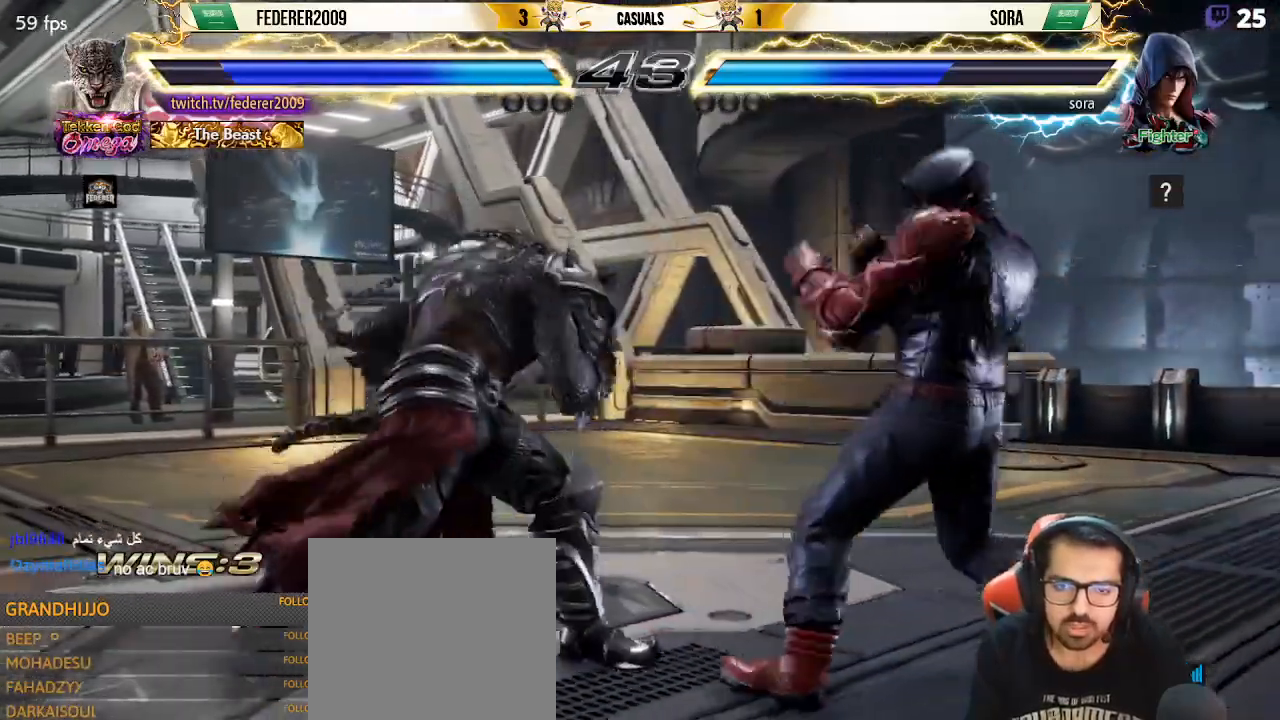
{"buttons": ["DPAD_LEFT"], "left_stick": "center", "events": [[267, "DPAD_LEFT", "down"], [300, "SQUARE", "up"]]}
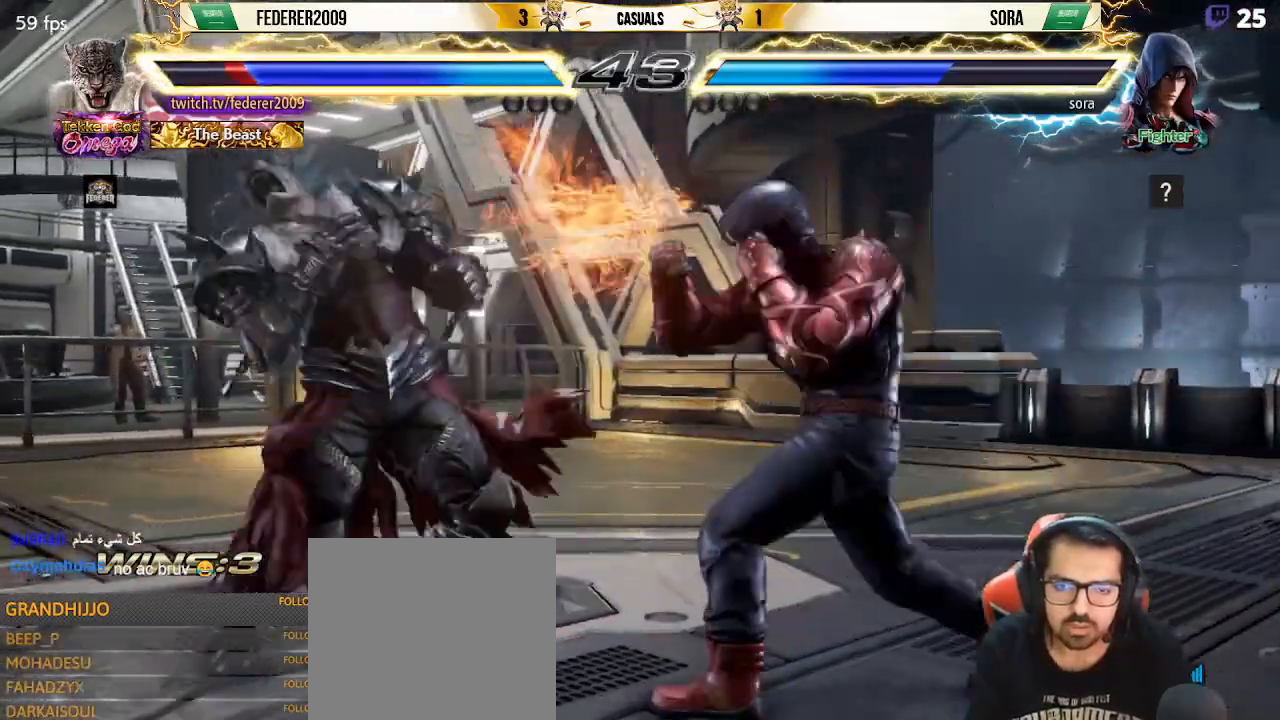
{"buttons": ["DPAD_DOWN", "DPAD_LEFT"], "left_stick": "center", "events": [[400, "DPAD_DOWN", "down"]]}
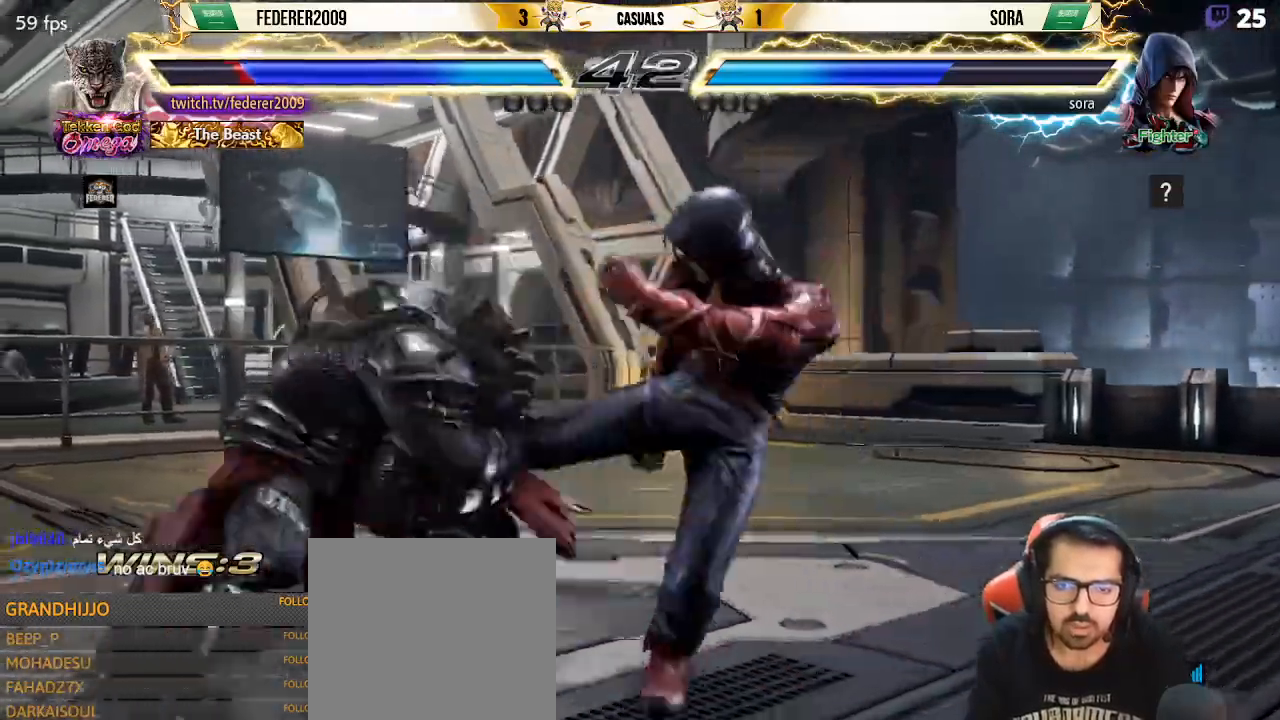
{"buttons": ["DPAD_LEFT"], "left_stick": "center", "events": [[100, "DPAD_DOWN", "up"], [133, "CIRCLE", "down"], [233, "CIRCLE", "up"], [267, "CIRCLE", "down"], [400, "CIRCLE", "up"]]}
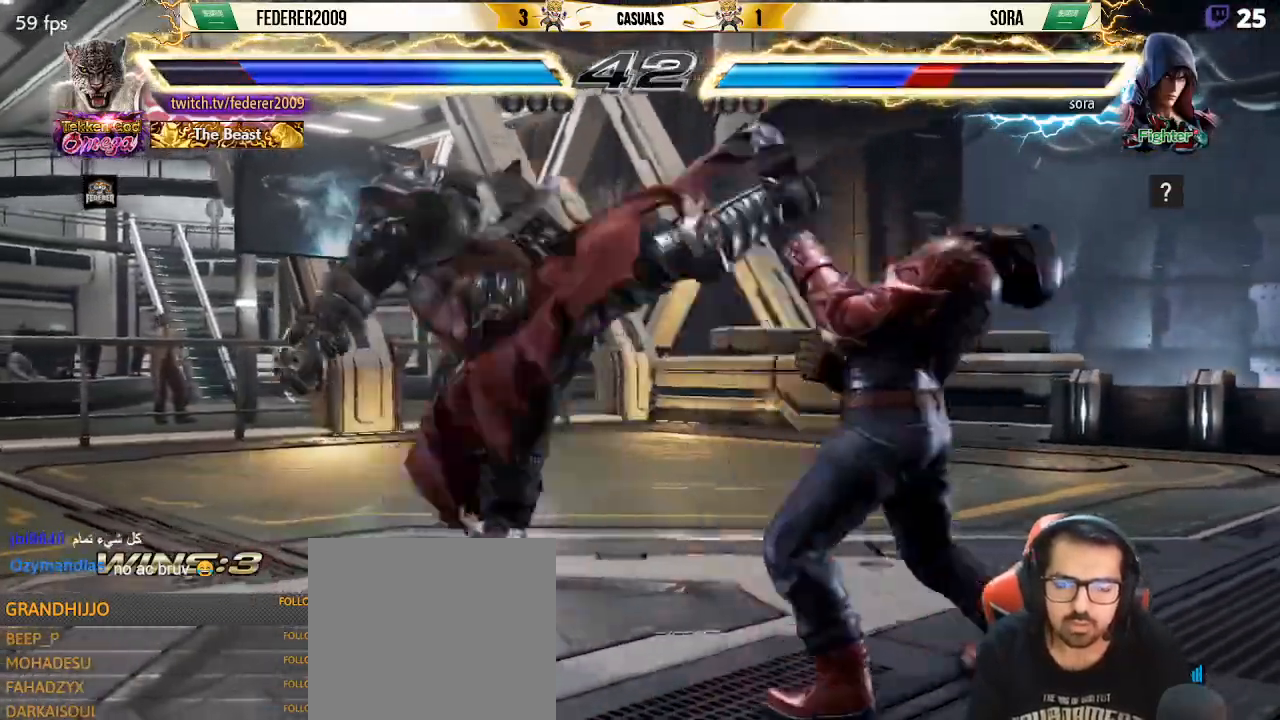
{"buttons": [], "left_stick": "center", "events": [[233, "DPAD_LEFT", "up"], [300, "DPAD_RIGHT", "down"], [400, "DPAD_DOWN", "down"], [400, "DPAD_RIGHT", "up"], [433, "DPAD_RIGHT", "down"], [467, "DPAD_DOWN", "up"], [500, "DPAD_RIGHT", "up"]]}
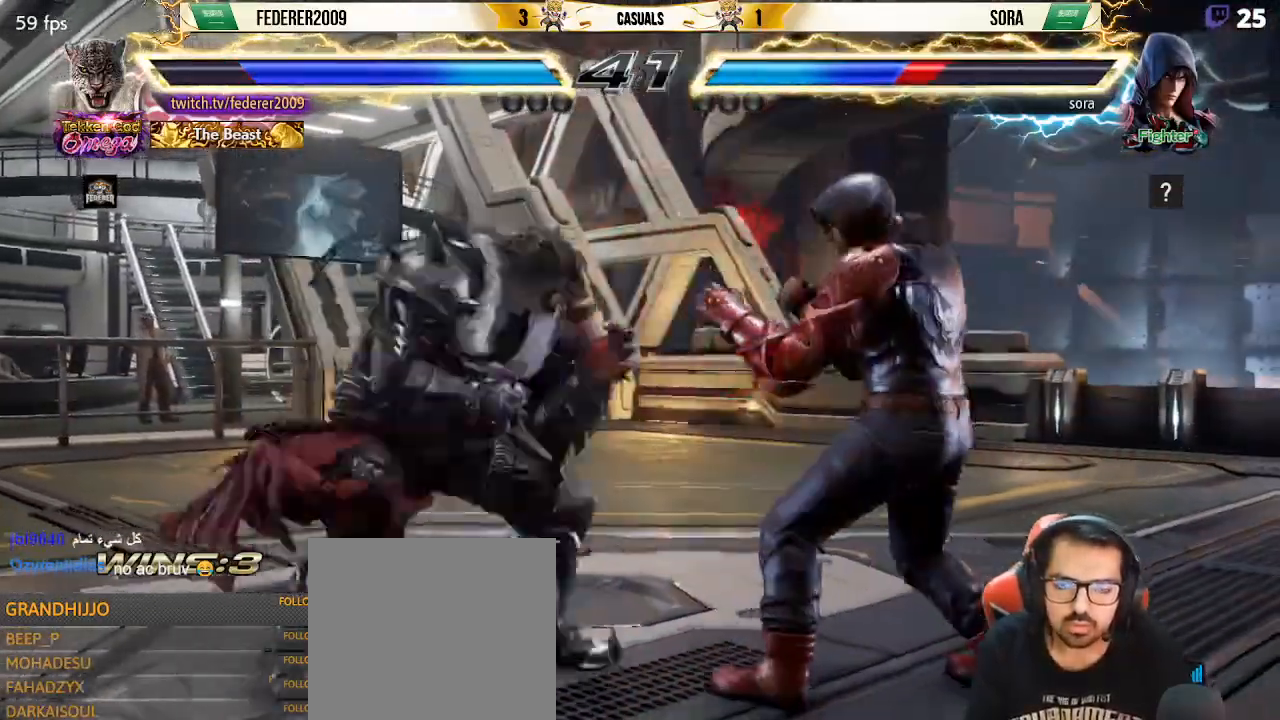
{"buttons": ["DPAD_LEFT"], "left_stick": "center", "events": [[33, "DPAD_RIGHT", "down"], [100, "DPAD_RIGHT", "up"], [133, "DPAD_DOWN", "down"], [200, "DPAD_DOWN", "up"], [200, "DPAD_RIGHT", "down"], [233, "DPAD_LEFT", "down"], [233, "DPAD_RIGHT", "up"], [333, "CIRCLE", "down"], [433, "CIRCLE", "up"]]}
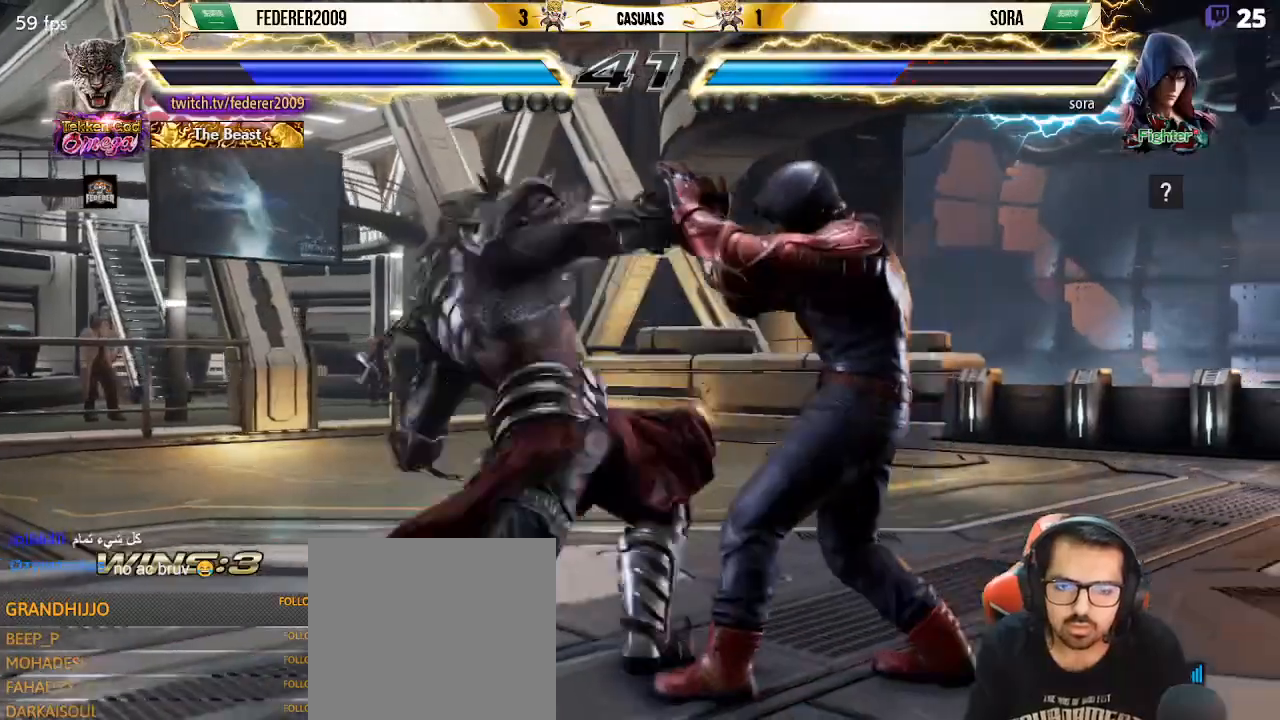
{"buttons": ["DPAD_DOWN"], "left_stick": "center", "events": [[100, "R1", "down"], [233, "R1", "up"], [433, "DPAD_LEFT", "up"], [500, "DPAD_DOWN", "down"]]}
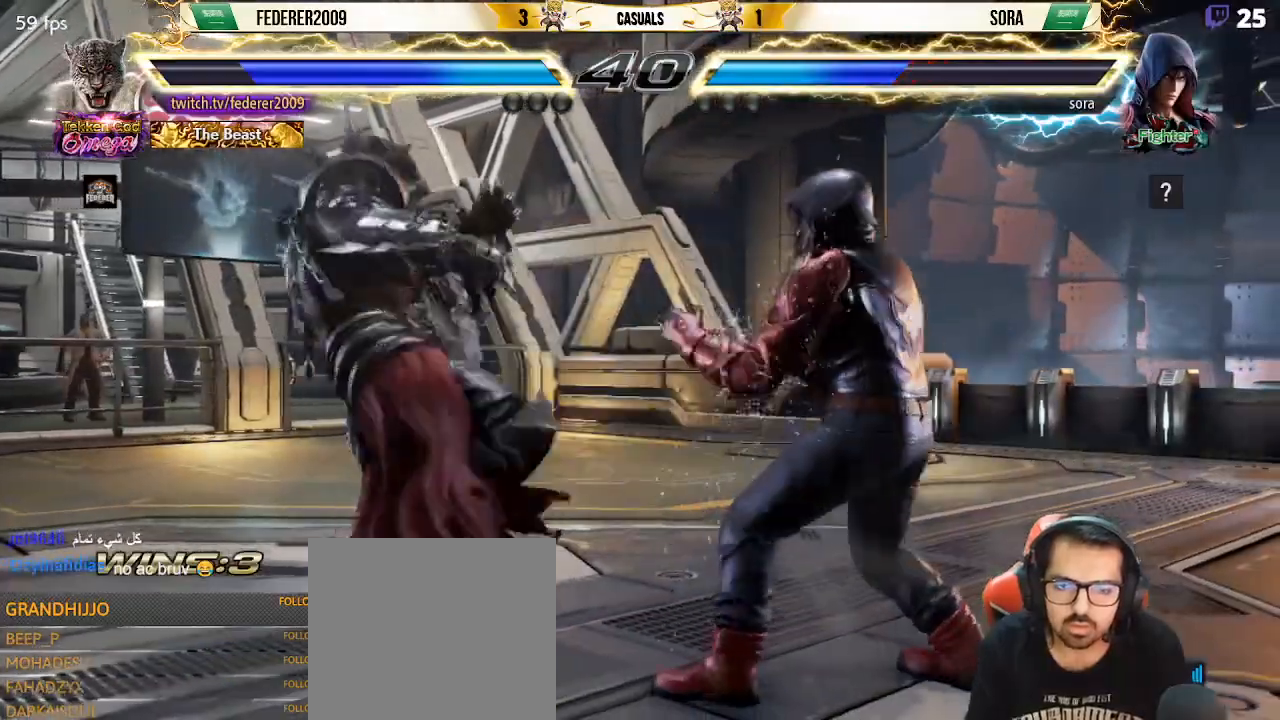
{"buttons": ["DPAD_LEFT"], "left_stick": "center"}
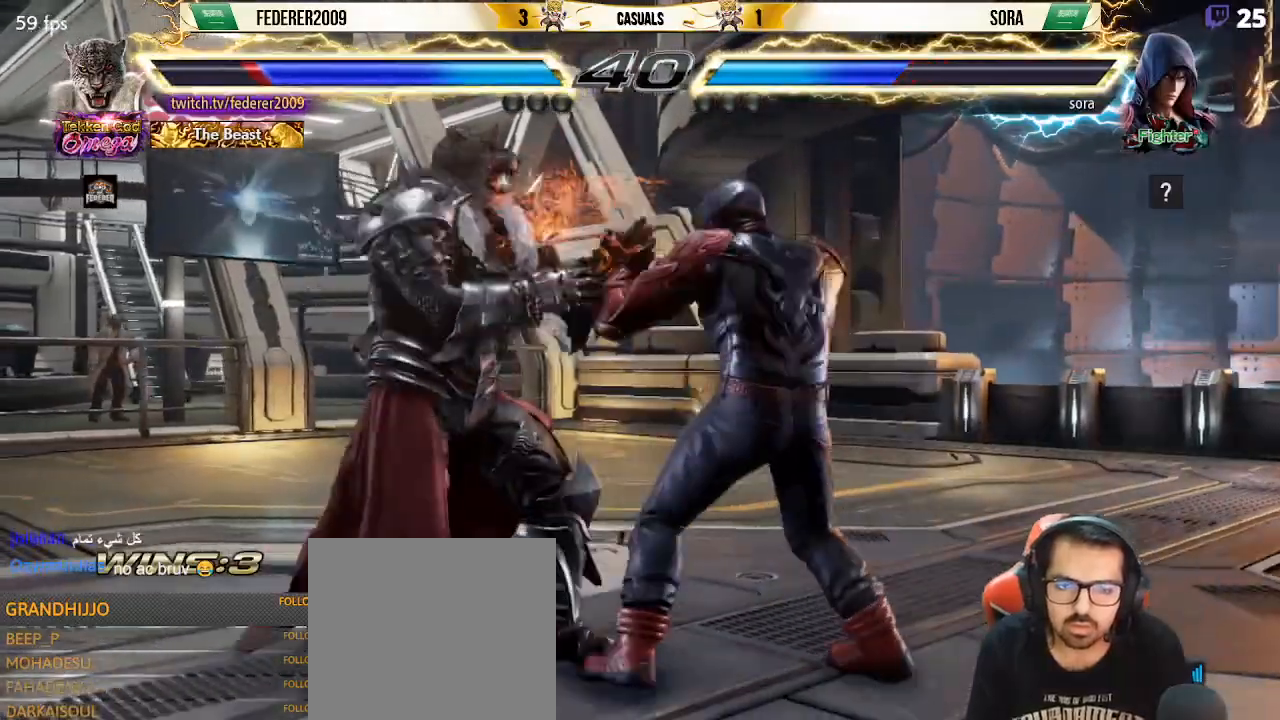
{"buttons": ["DPAD_LEFT"], "left_stick": "center"}
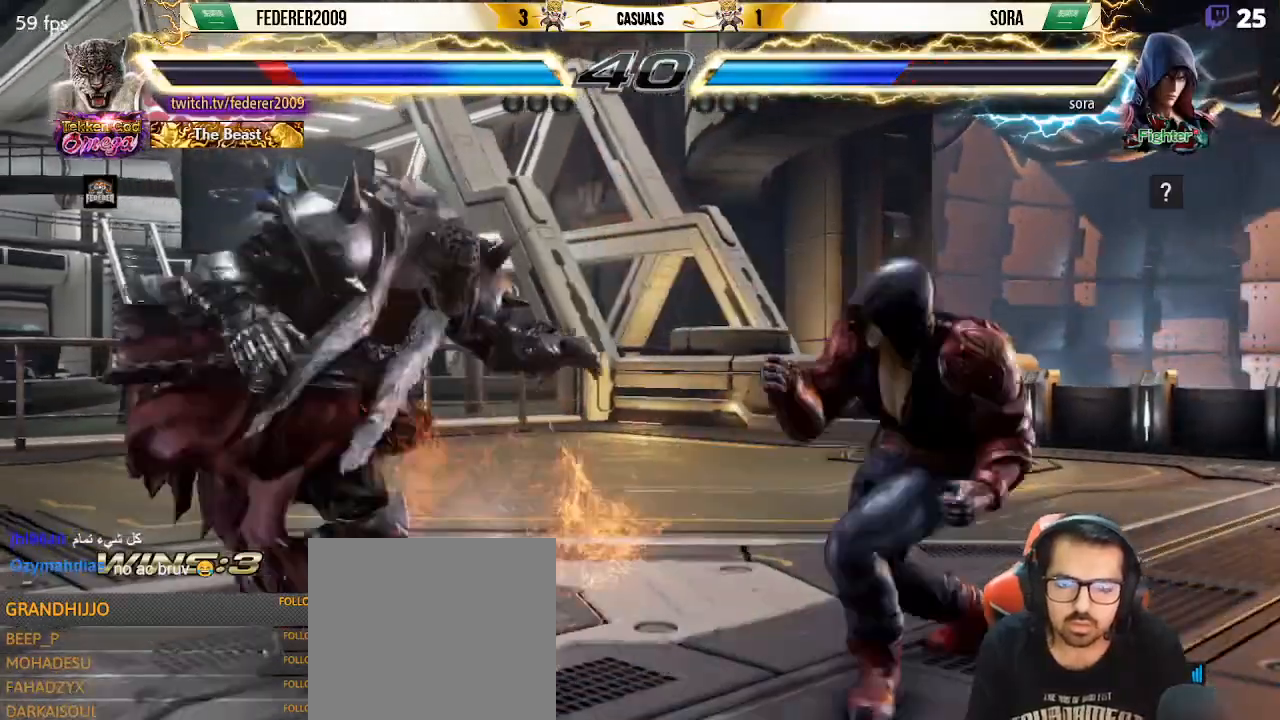
{"buttons": [], "left_stick": "center", "events": [[133, "DPAD_LEFT", "up"], [433, "DPAD_LEFT", "down"], [500, "DPAD_LEFT", "up"]]}
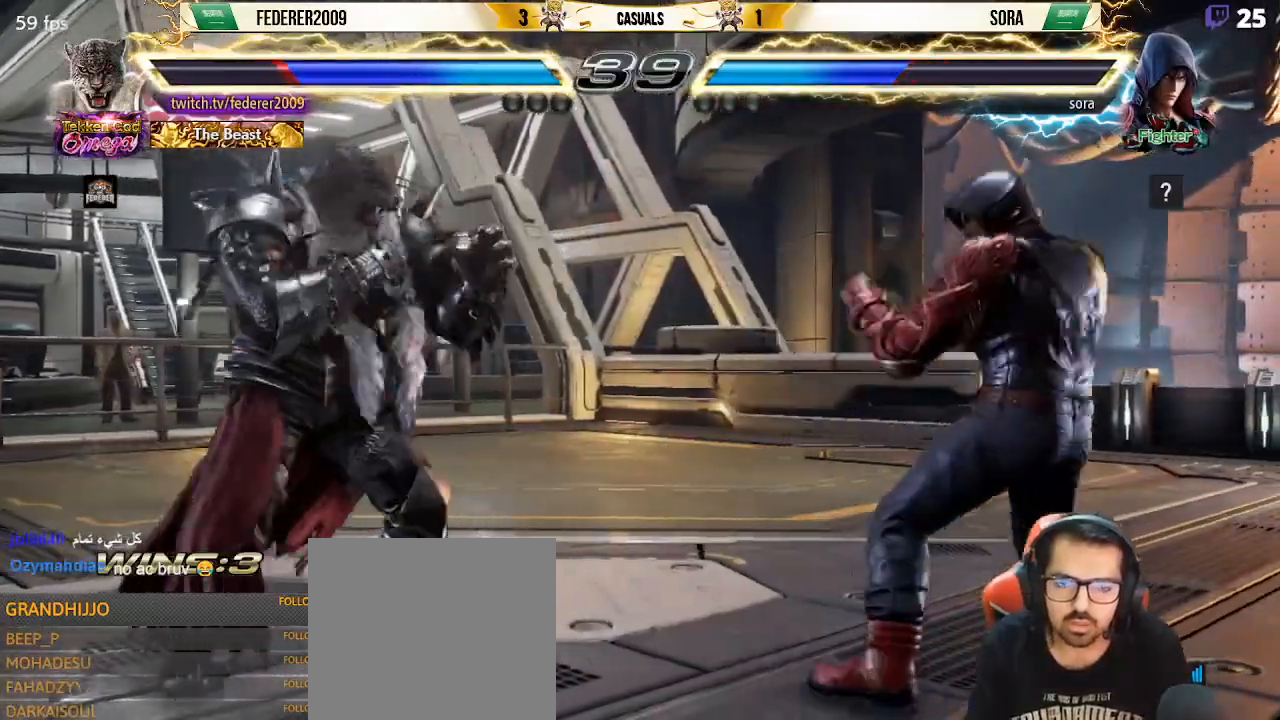
{"buttons": ["DPAD_LEFT"], "left_stick": "center", "events": [[167, "DPAD_LEFT", "down"], [200, "DPAD_LEFT", "up"], [233, "DPAD_DOWN", "down"], [267, "DPAD_DOWN", "up"], [267, "DPAD_LEFT", "down"], [333, "DPAD_LEFT", "up"], [400, "DPAD_LEFT", "down"]]}
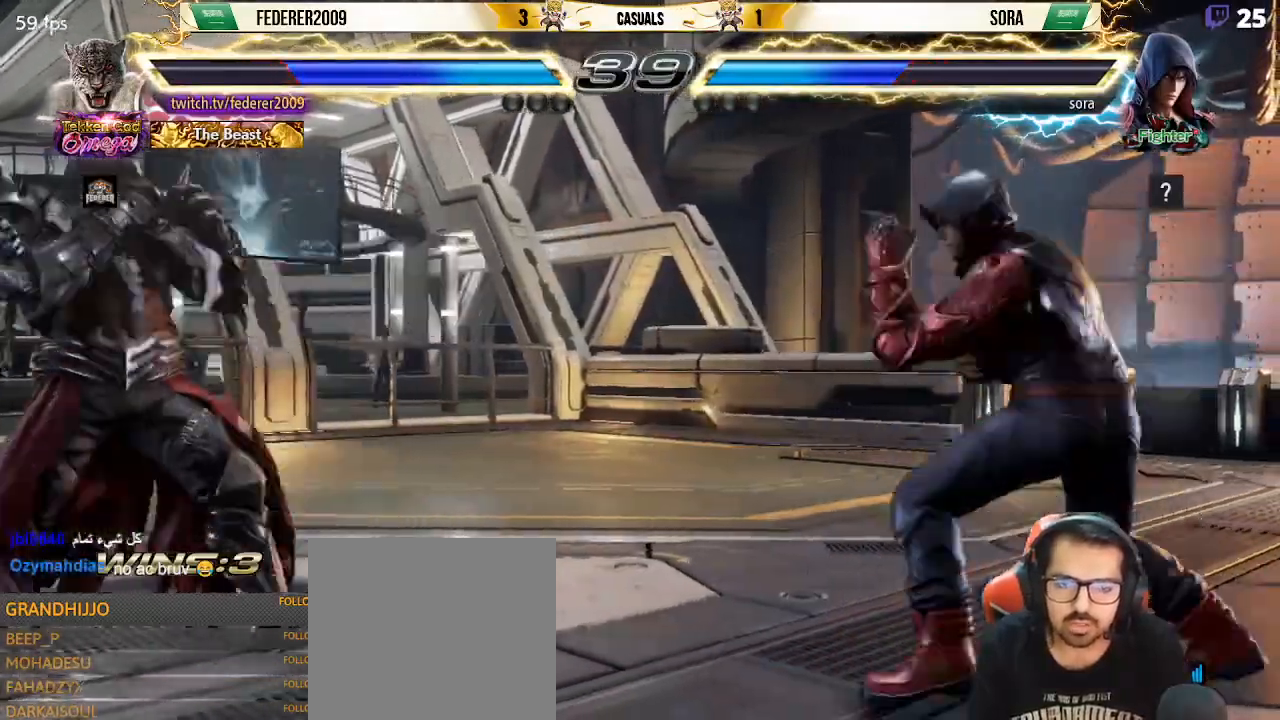
{"buttons": [], "left_stick": "center", "events": [[67, "DPAD_LEFT", "up"], [67, "DPAD_UP", "down"], [133, "DPAD_UP", "up"], [267, "DPAD_LEFT", "down"], [333, "DPAD_LEFT", "up"], [367, "DPAD_LEFT", "down"], [500, "DPAD_LEFT", "up"]]}
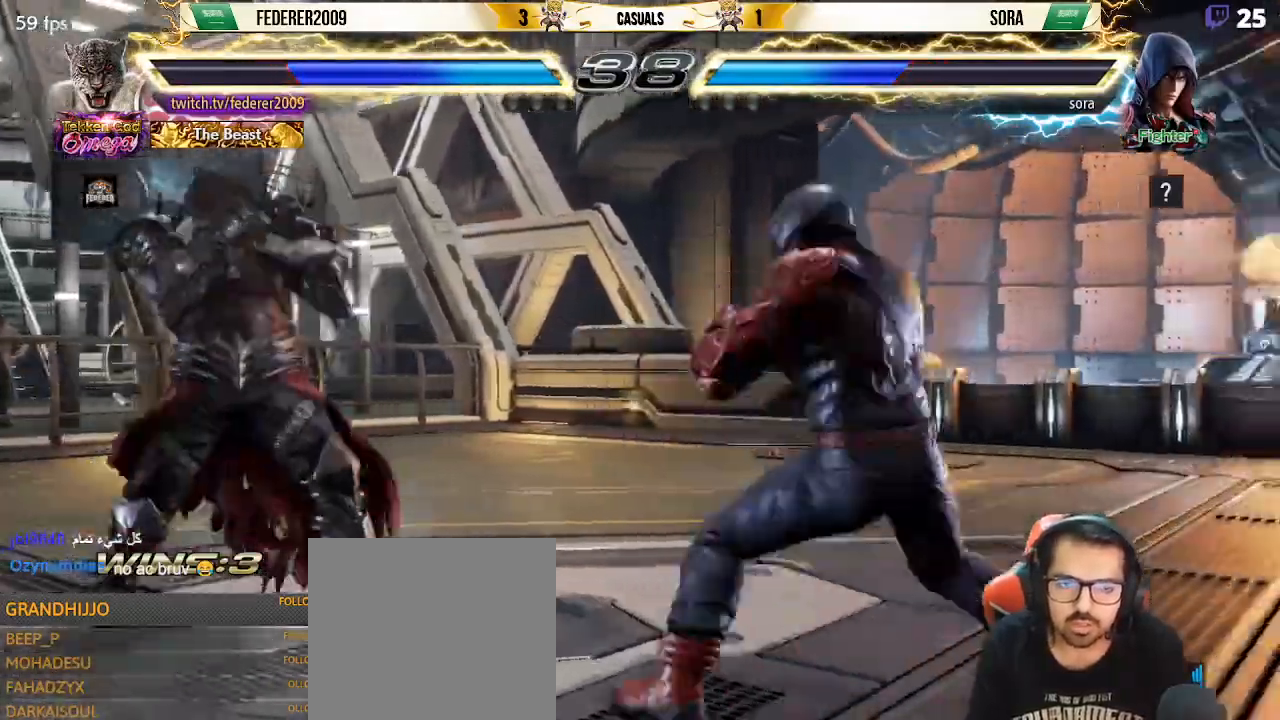
{"buttons": ["DPAD_UP", "DPAD_RIGHT"], "left_stick": "center", "events": [[67, "DPAD_RIGHT", "down"], [133, "DPAD_RIGHT", "up"], [167, "DPAD_DOWN", "down"], [233, "DPAD_RIGHT", "down"], [267, "DPAD_DOWN", "up"], [267, "DPAD_RIGHT", "up"], [333, "DPAD_RIGHT", "down"], [400, "DPAD_RIGHT", "up"], [500, "DPAD_RIGHT", "down"], [500, "DPAD_UP", "down"]]}
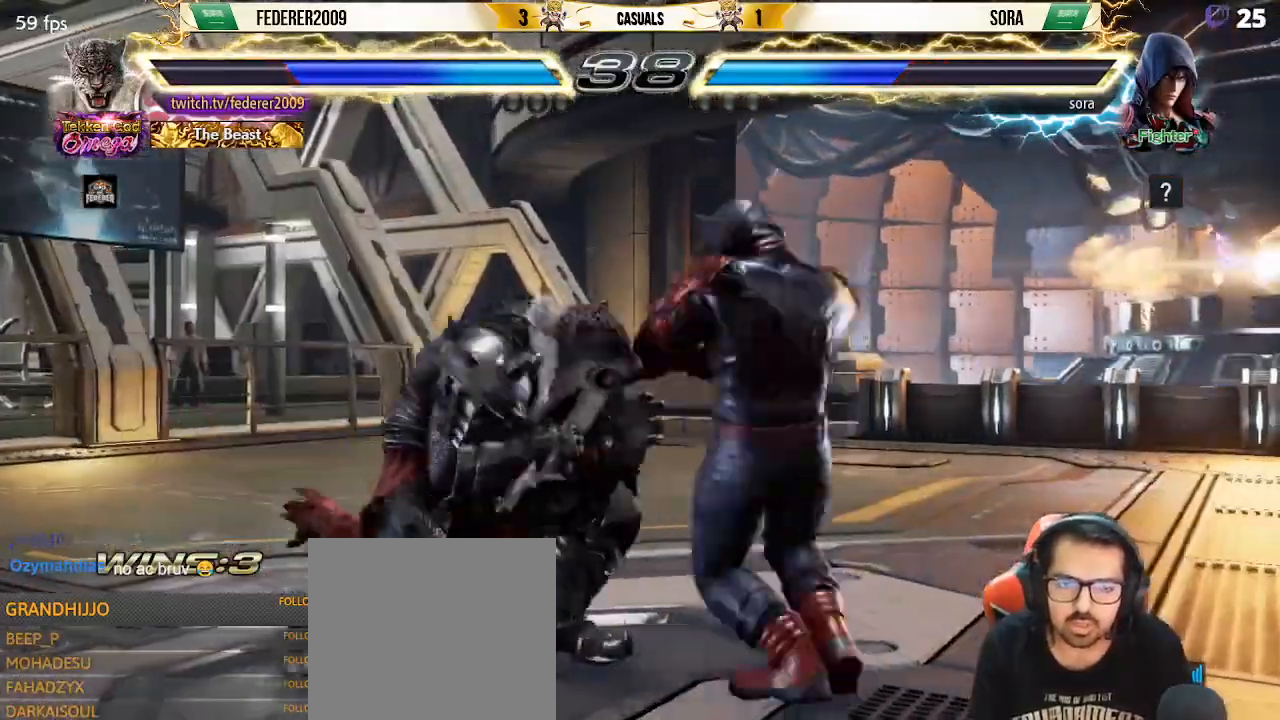
{"buttons": [], "left_stick": "center", "events": [[33, "CIRCLE", "down"], [100, "CIRCLE", "up"], [133, "DPAD_UP", "up"], [200, "DPAD_LEFT", "down"], [200, "DPAD_RIGHT", "up"], [433, "DPAD_LEFT", "up"]]}
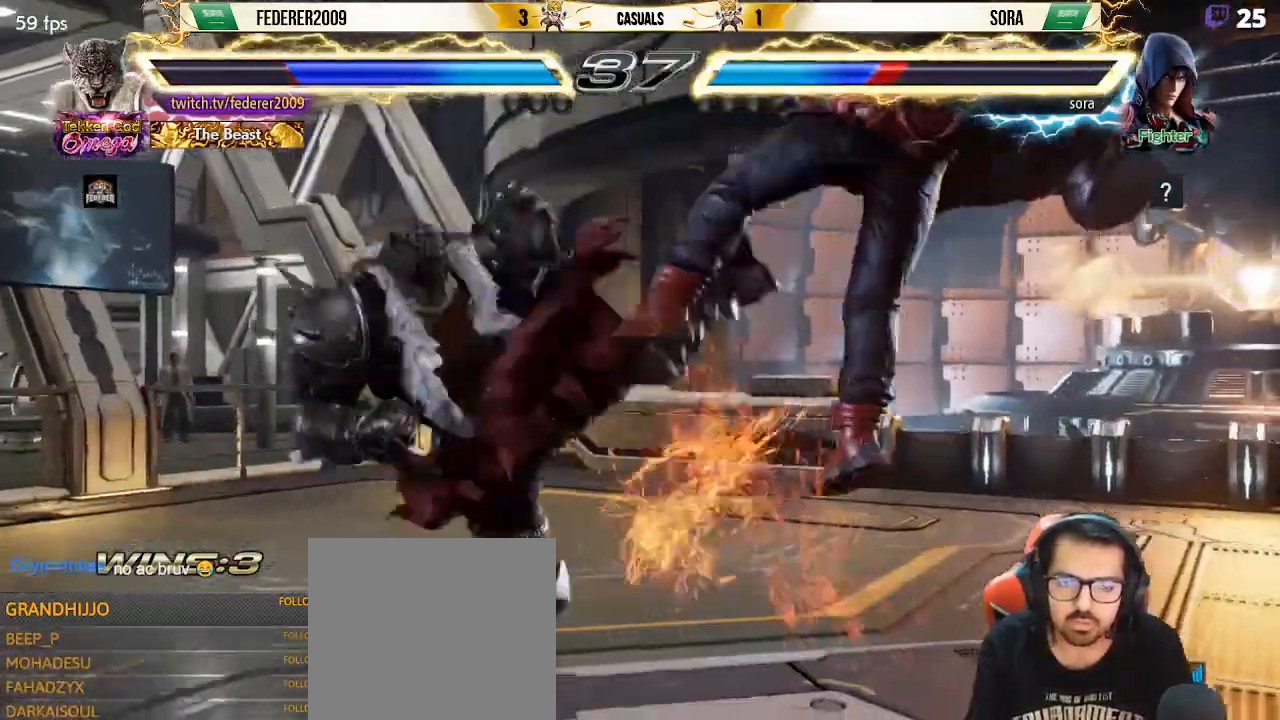
{"buttons": ["DPAD_DOWN", "DPAD_RIGHT"], "left_stick": "center", "events": [[233, "DPAD_RIGHT", "down"], [267, "DPAD_DOWN", "down"], [267, "DPAD_RIGHT", "up"], [333, "DPAD_RIGHT", "down"], [333, "SQUARE", "down"], [433, "SQUARE", "up"]]}
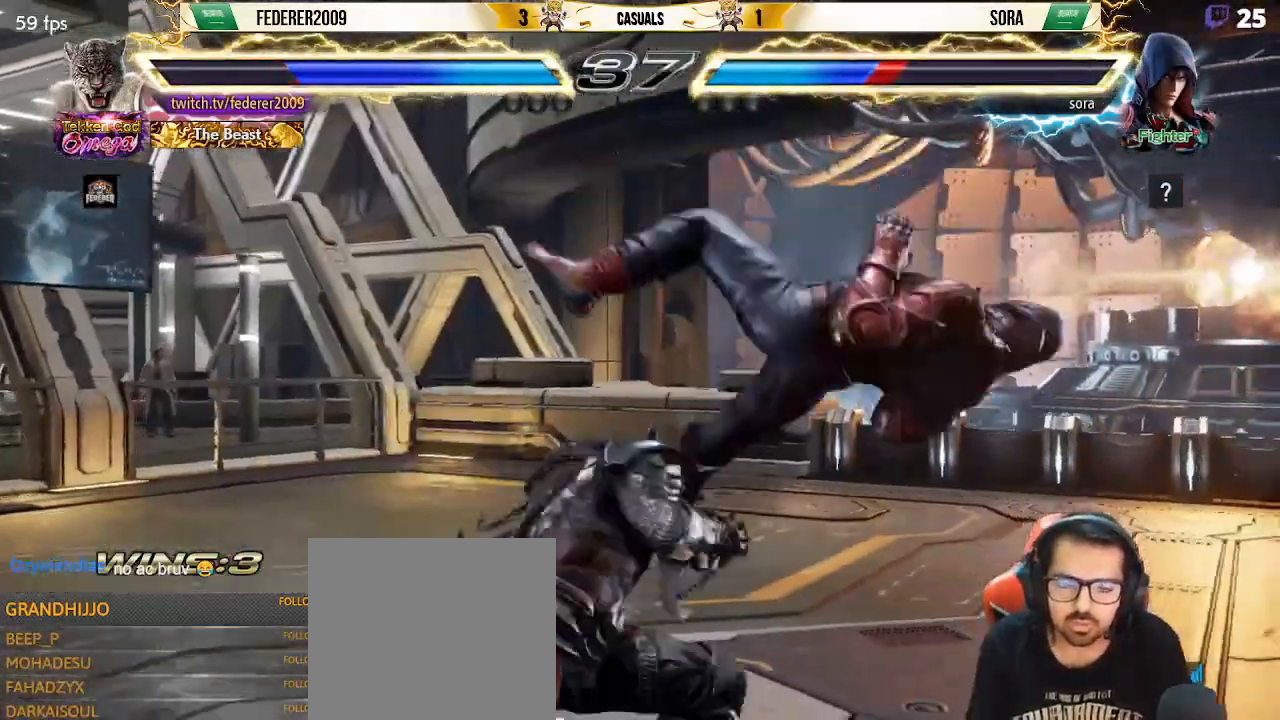
{"buttons": ["SQUARE", "DPAD_DOWN", "DPAD_RIGHT"], "left_stick": "center", "events": [[233, "SQUARE", "down"], [333, "SQUARE", "up"], [400, "SQUARE", "down"]]}
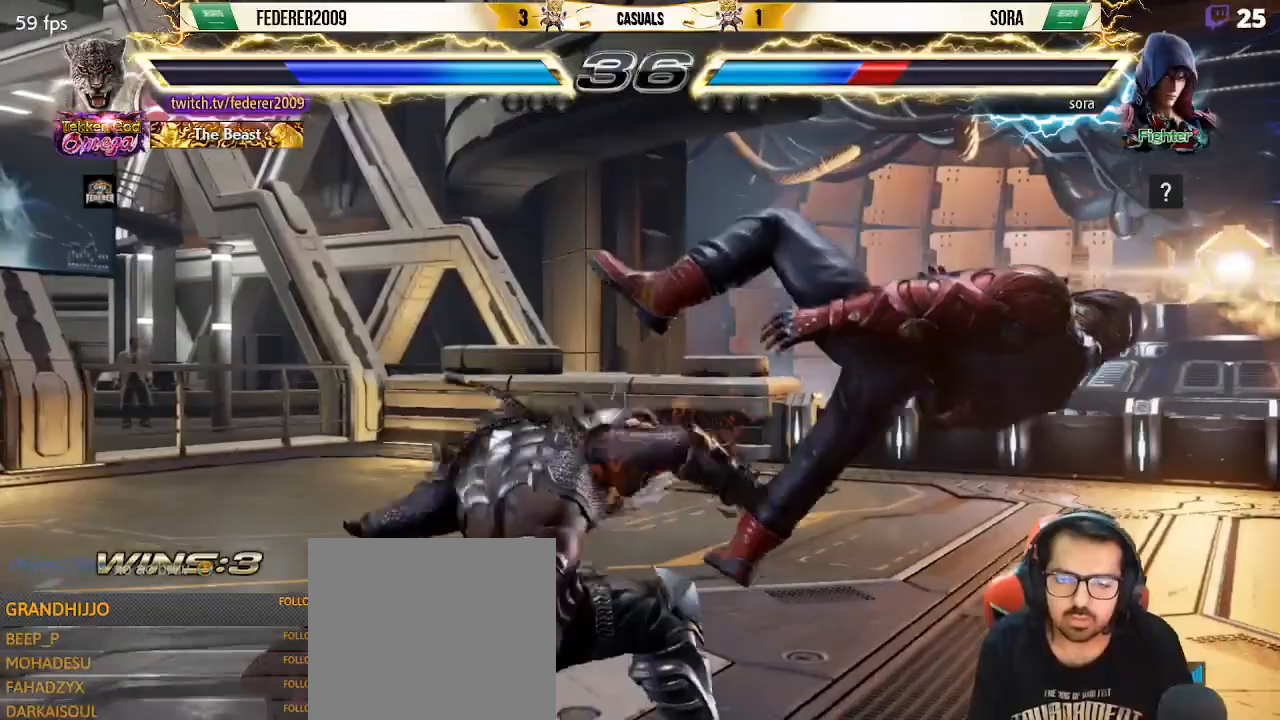
{"buttons": [], "left_stick": "center", "events": [[33, "SQUARE", "up"], [100, "SQUARE", "down"], [200, "DPAD_DOWN", "up"], [200, "DPAD_RIGHT", "up"], [200, "SQUARE", "up"], [400, "R1", "down"], [500, "R1", "up"]]}
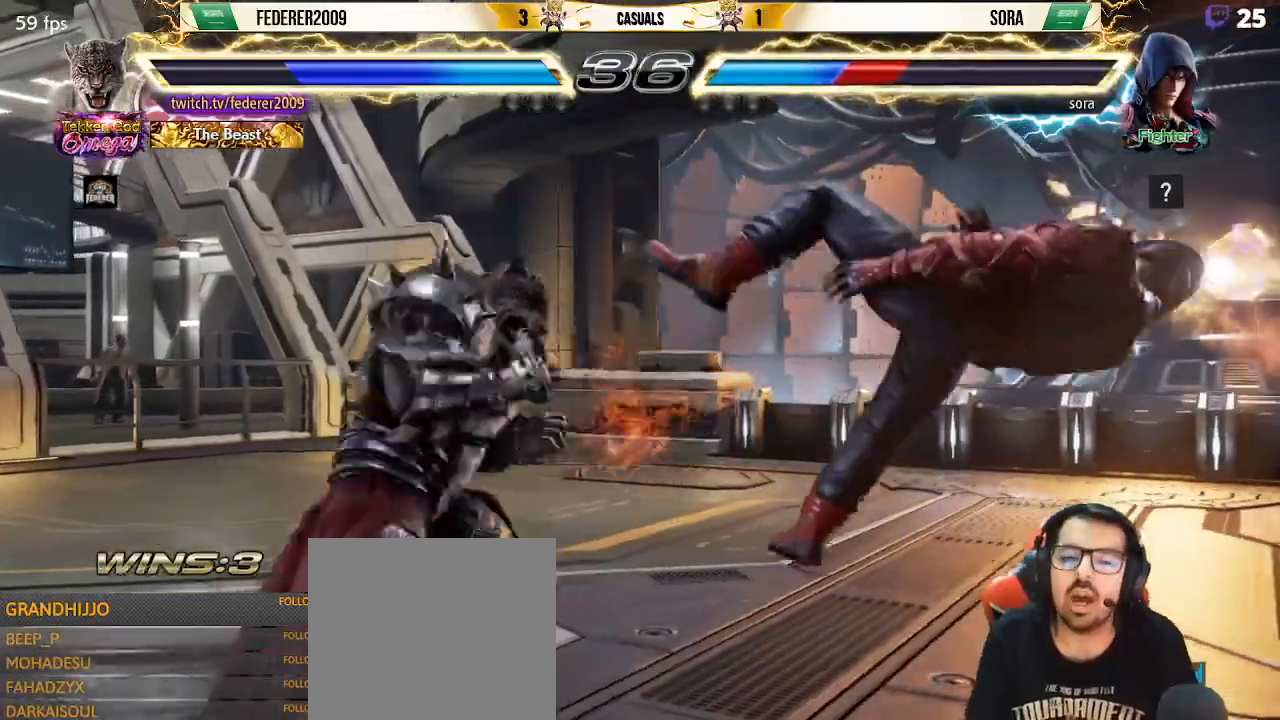
{"buttons": ["R1"], "left_stick": "center", "events": [[100, "R1", "down"], [200, "R1", "up"], [333, "R1", "down"], [433, "R1", "up"], [500, "R1", "down"]]}
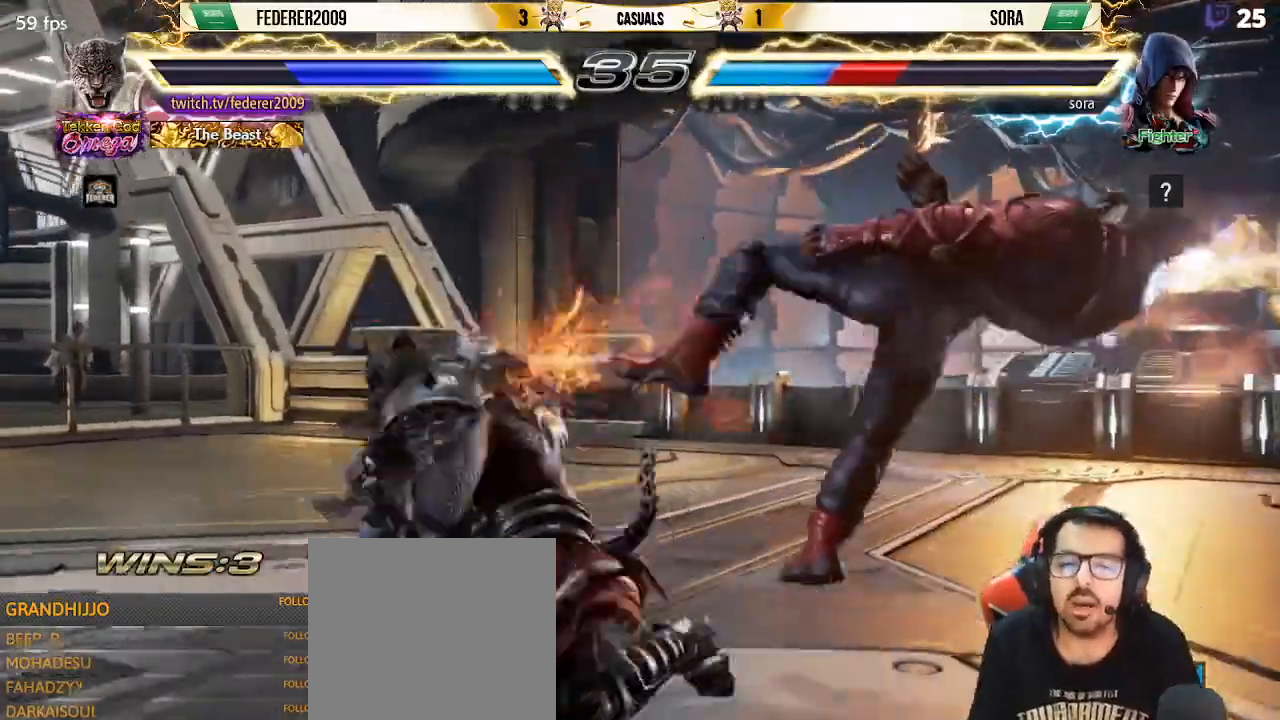
{"buttons": ["TRIANGLE", "DPAD_DOWN", "DPAD_LEFT"], "left_stick": "center", "events": [[67, "R1", "up"], [333, "DPAD_DOWN", "down"], [333, "DPAD_LEFT", "down"], [467, "TRIANGLE", "down"]]}
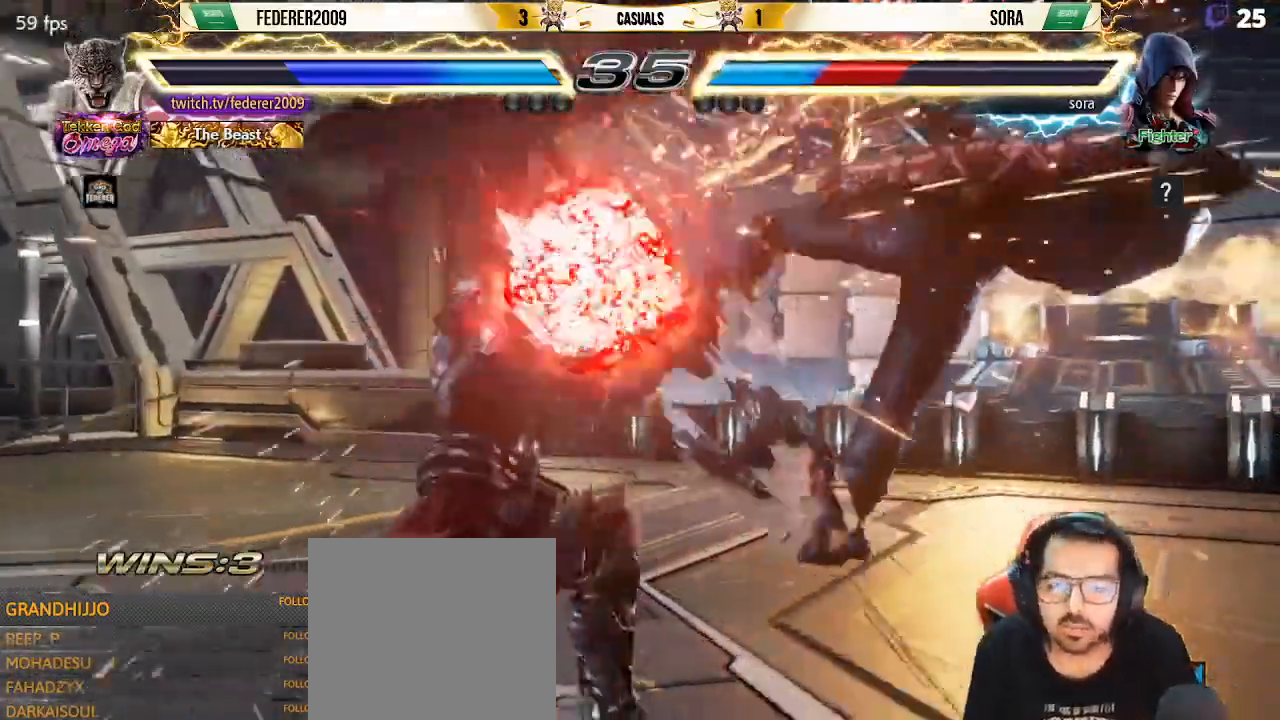
{"buttons": [], "left_stick": "center", "events": [[33, "TRIANGLE", "up"], [100, "TRIANGLE", "down"], [200, "DPAD_DOWN", "up"], [233, "CIRCLE", "down"], [233, "TRIANGLE", "up"], [300, "CIRCLE", "up"], [400, "CIRCLE", "down"], [467, "CIRCLE", "up"], [500, "DPAD_LEFT", "up"]]}